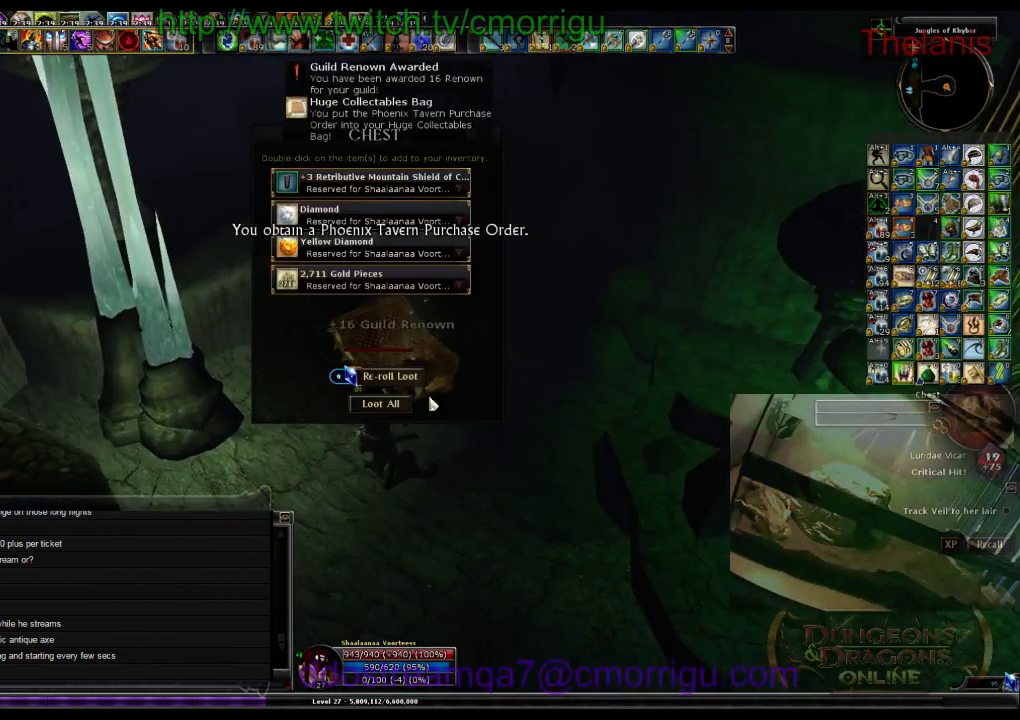
Gameplay with keyboard; each line is a JSON object with the keys held at the frame after it. "events" lists presses ("down") and releases ("up") of ".", "/", "0", "1", "2", "3", "4", "5", "6", "7", "8", "9", "a", "b", "backslash", "backspace", "c", "caps_lock", "comma", "ctrl_l", "ctrl_r", "d", "e", "equals", "escape", "f", "f1", "f10", "f11", "f12", "f2", "f3", "f4", "f5", "f6", "f7", "f8", "f9", "g", "h", "i", "j", "k", "l", "lbracket", "m", "minus", "n", "o", "p", "q", "quote", "r", "rbracket", "return", "s", "semicolon", "shift_l", "shift_r", "space", "t", "tab", "tilde", "u", "v", "w", "x", "y" and "z" between this image and that frame as [ms after this image, input, new state], when the widget could be followed in between. No other keys are recorded. Mouse input is not recorded.
{"keys": [], "events": []}
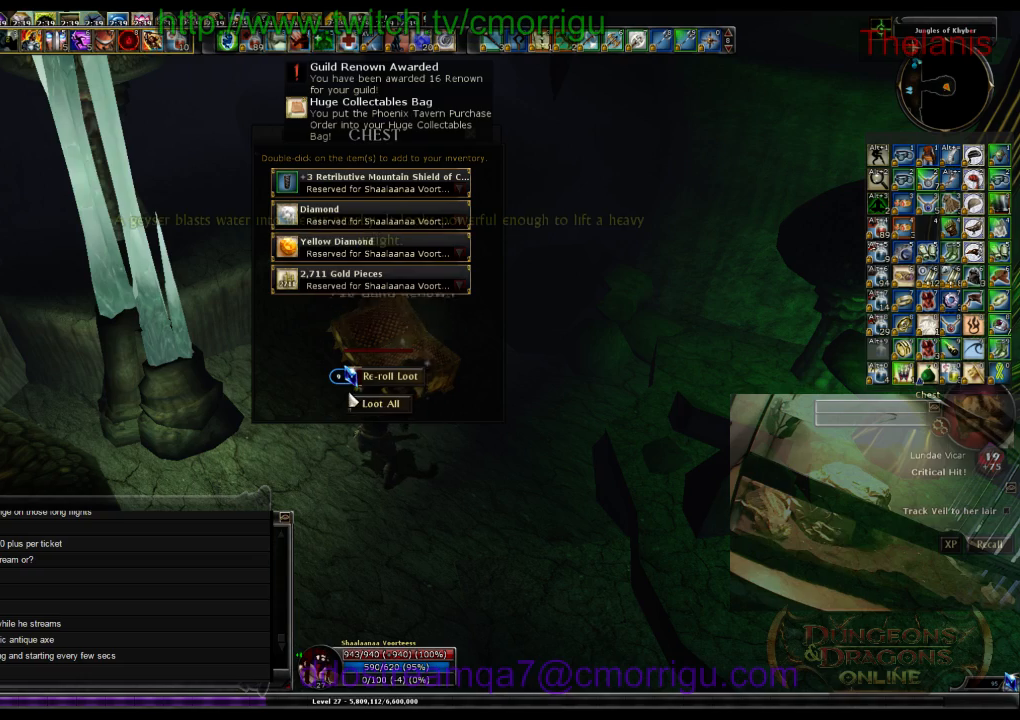
{"keys": [], "events": []}
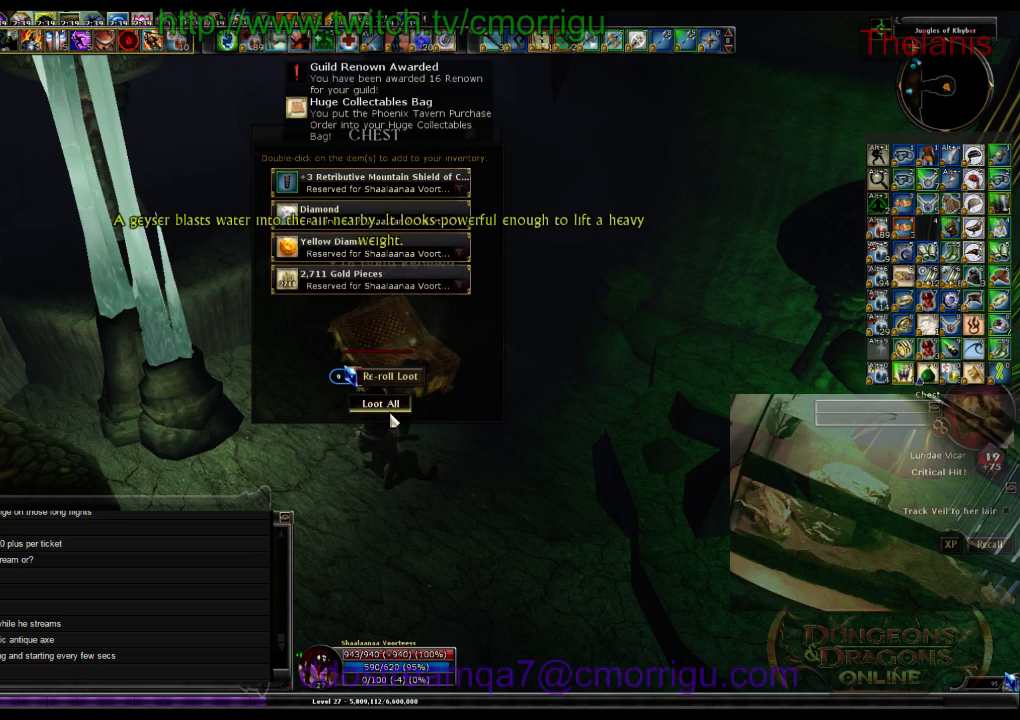
{"keys": ["d"], "events": [[500, "d", "down"]]}
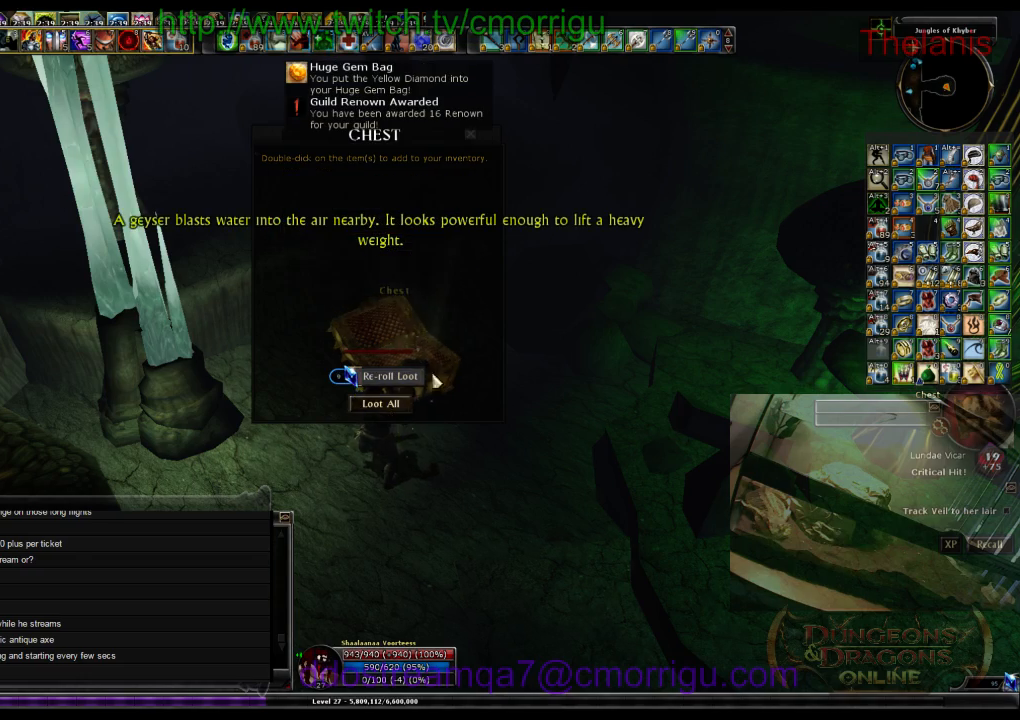
{"keys": ["d"], "events": []}
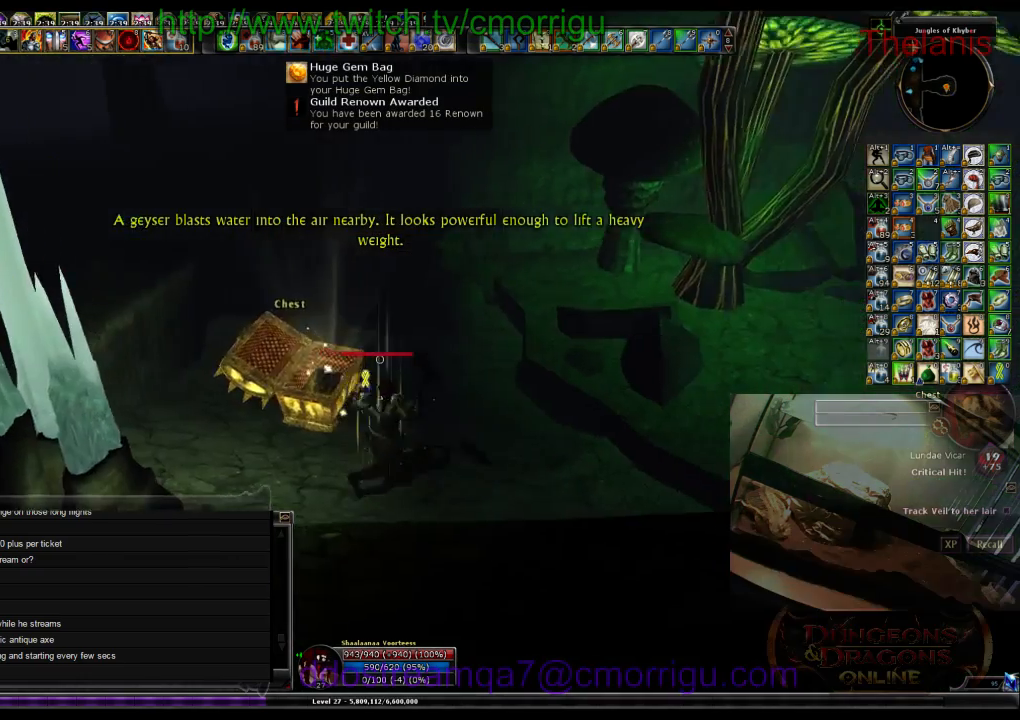
{"keys": ["d", "w"]}
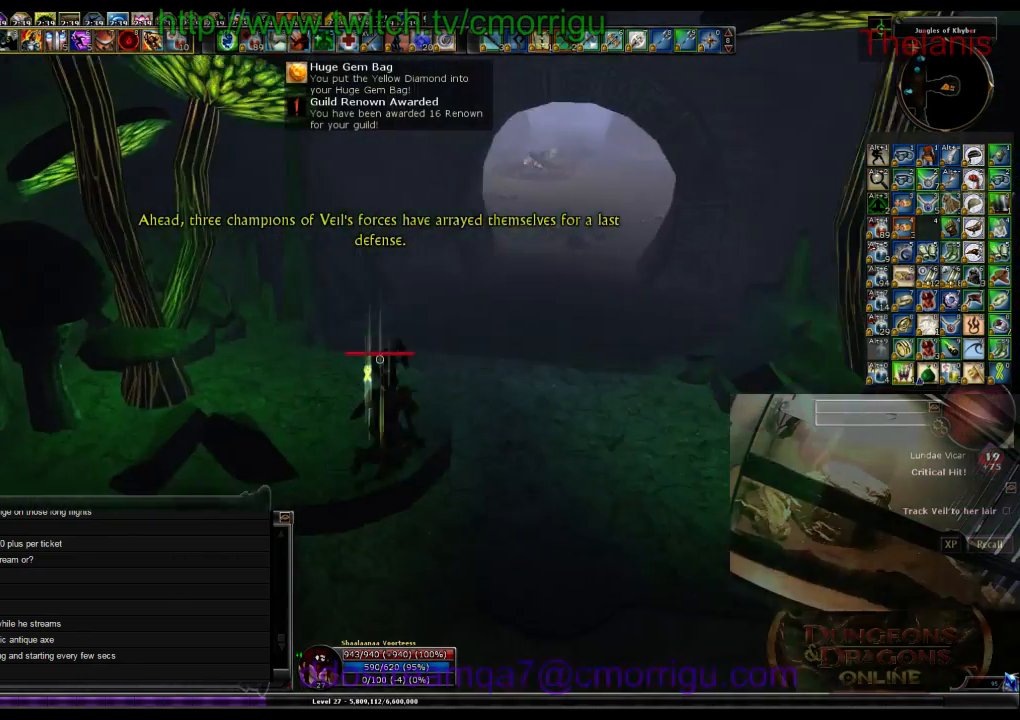
{"keys": ["w"], "events": [[67, "d", "up"]]}
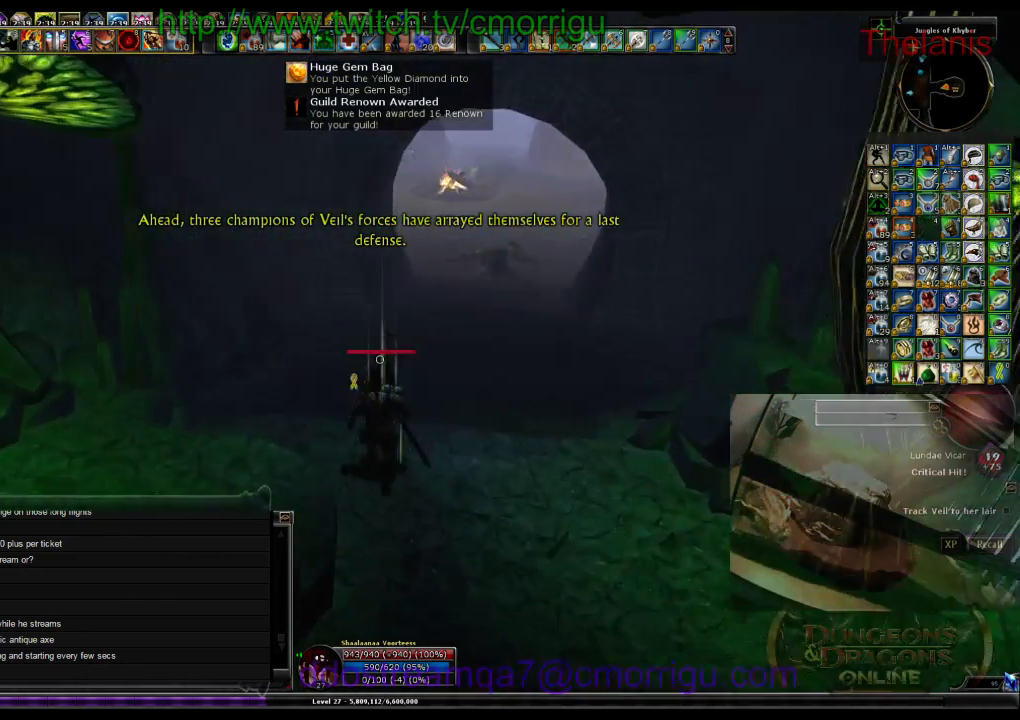
{"keys": ["w"], "events": []}
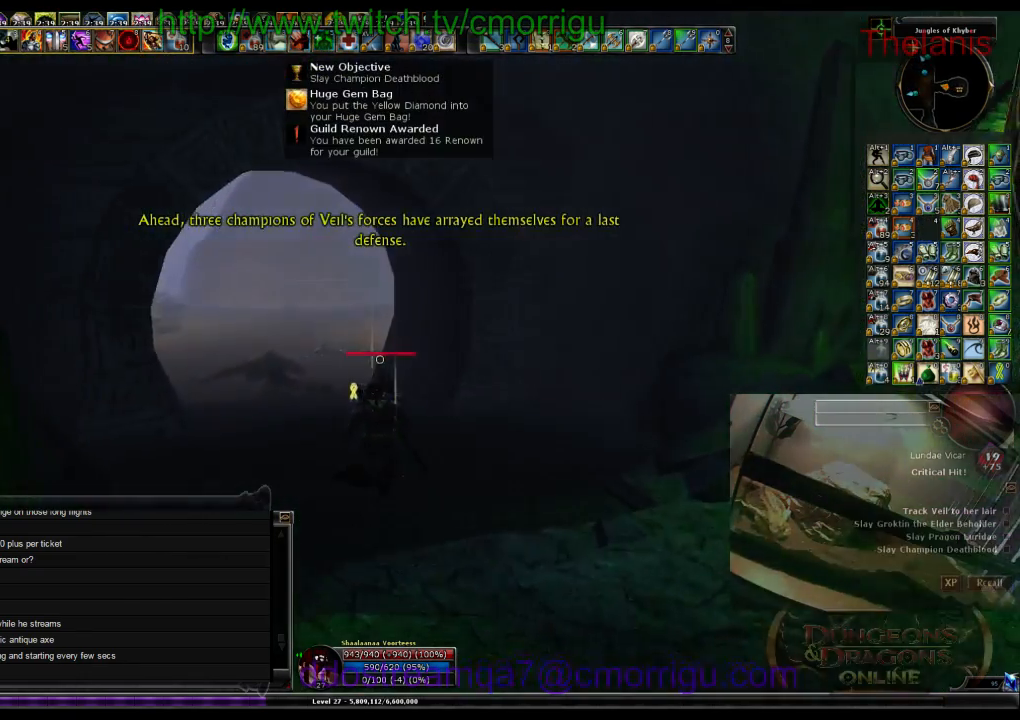
{"keys": ["w"], "events": []}
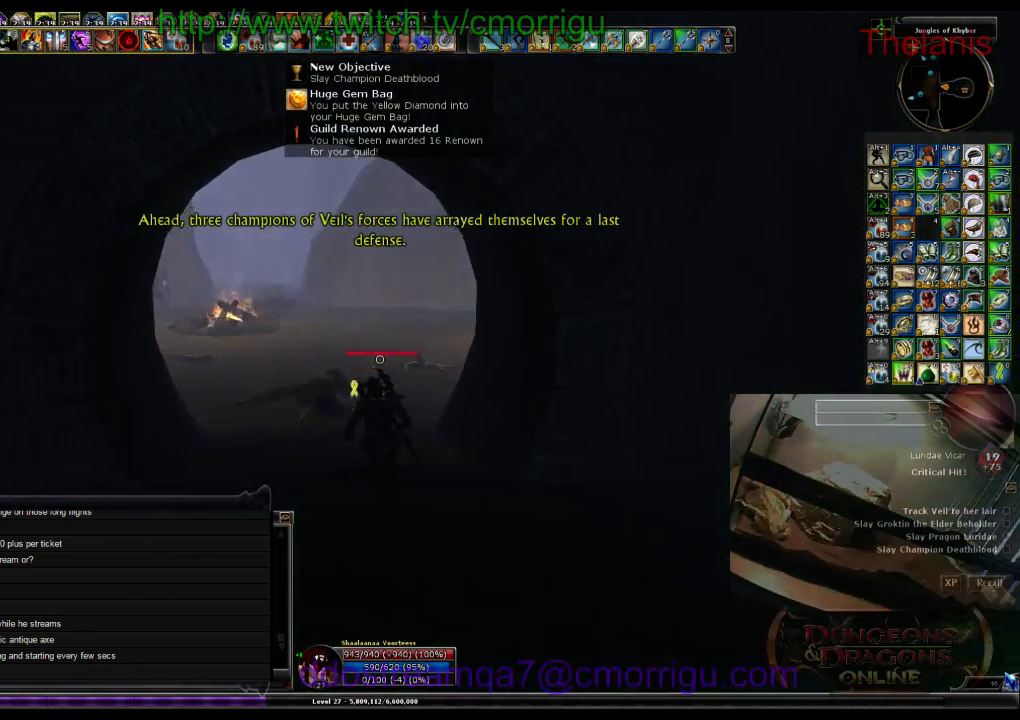
{"keys": ["w"], "events": []}
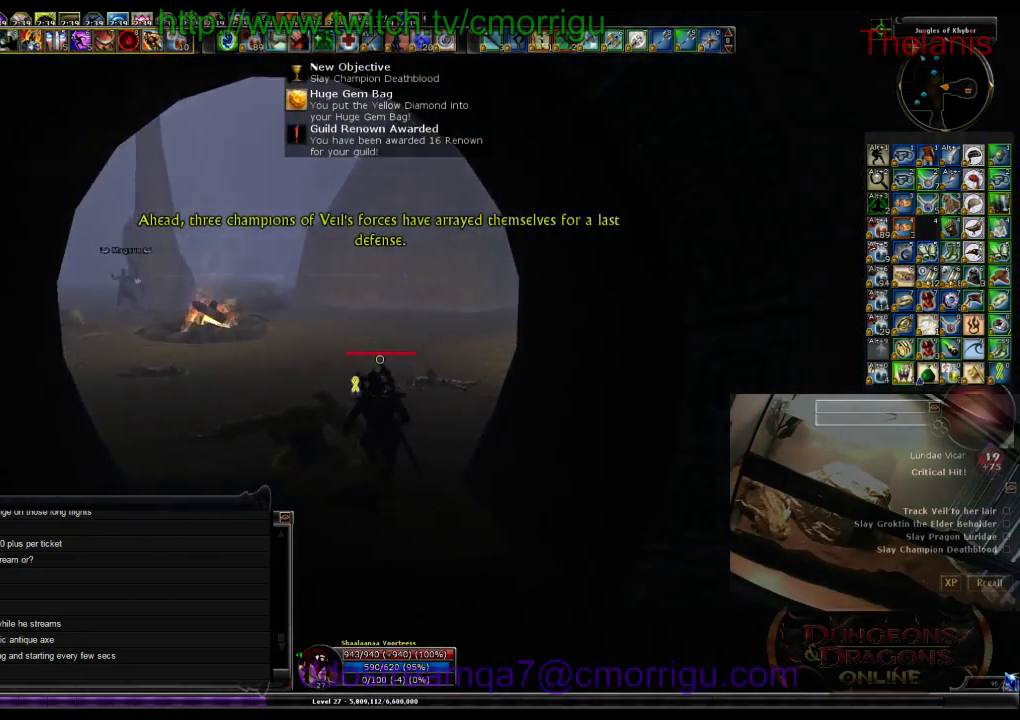
{"keys": ["w"], "events": []}
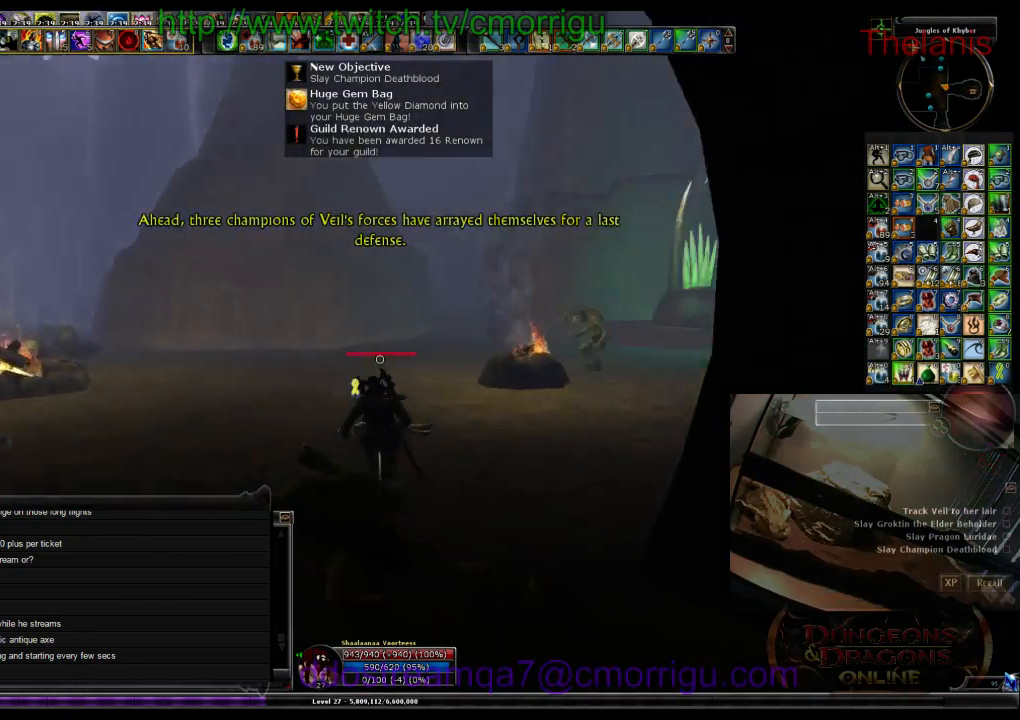
{"keys": ["w"], "events": []}
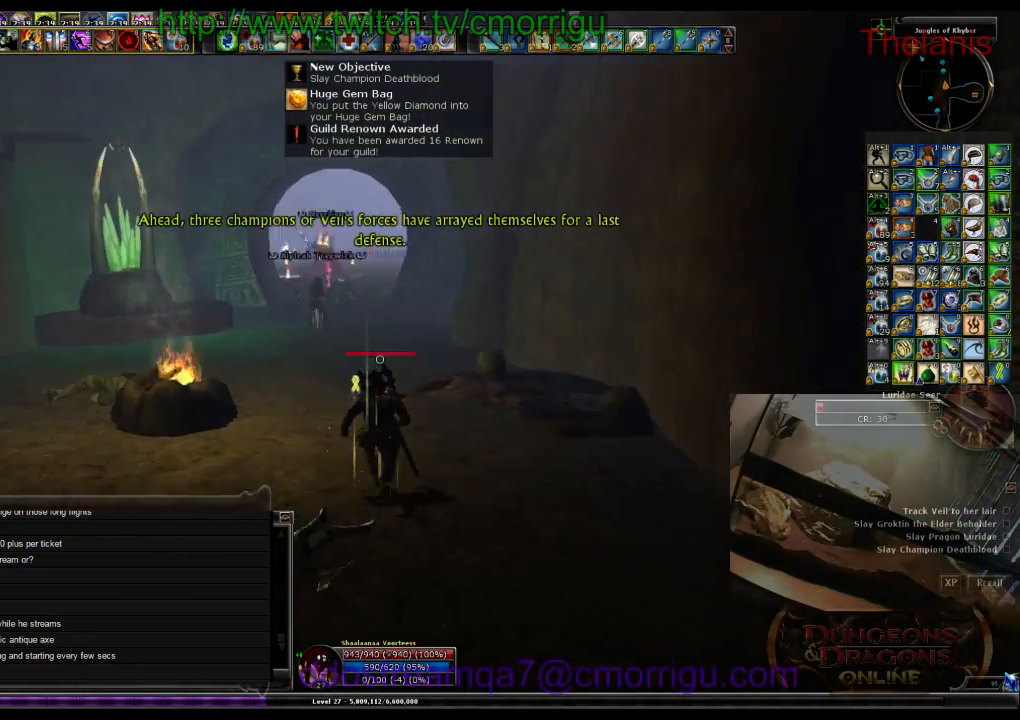
{"keys": ["w"], "events": []}
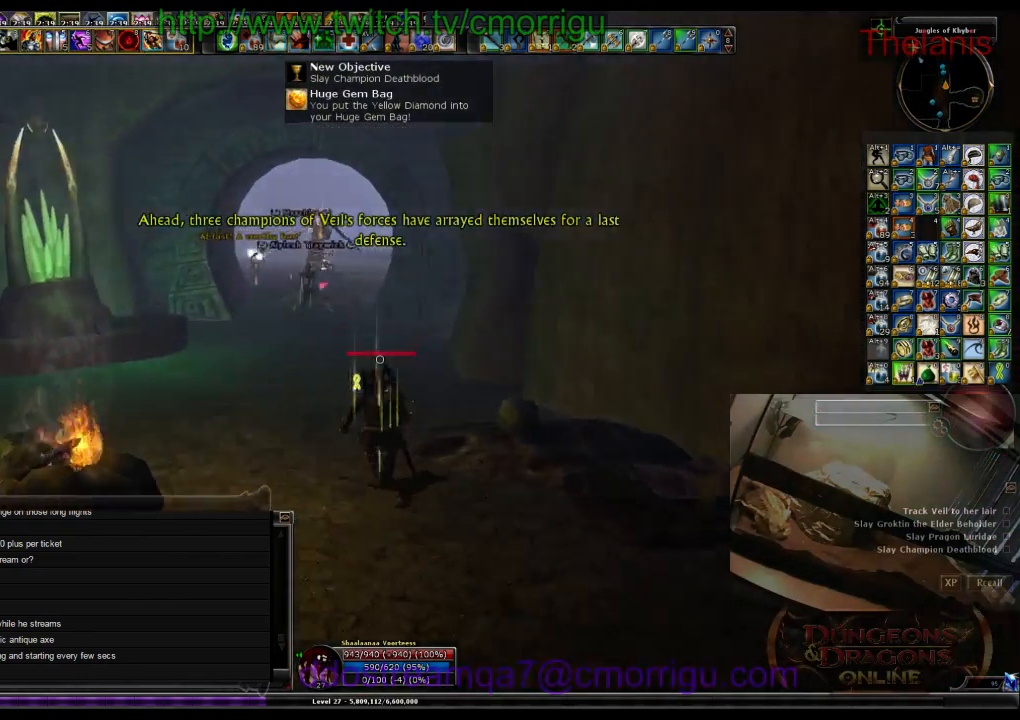
{"keys": ["w"], "events": []}
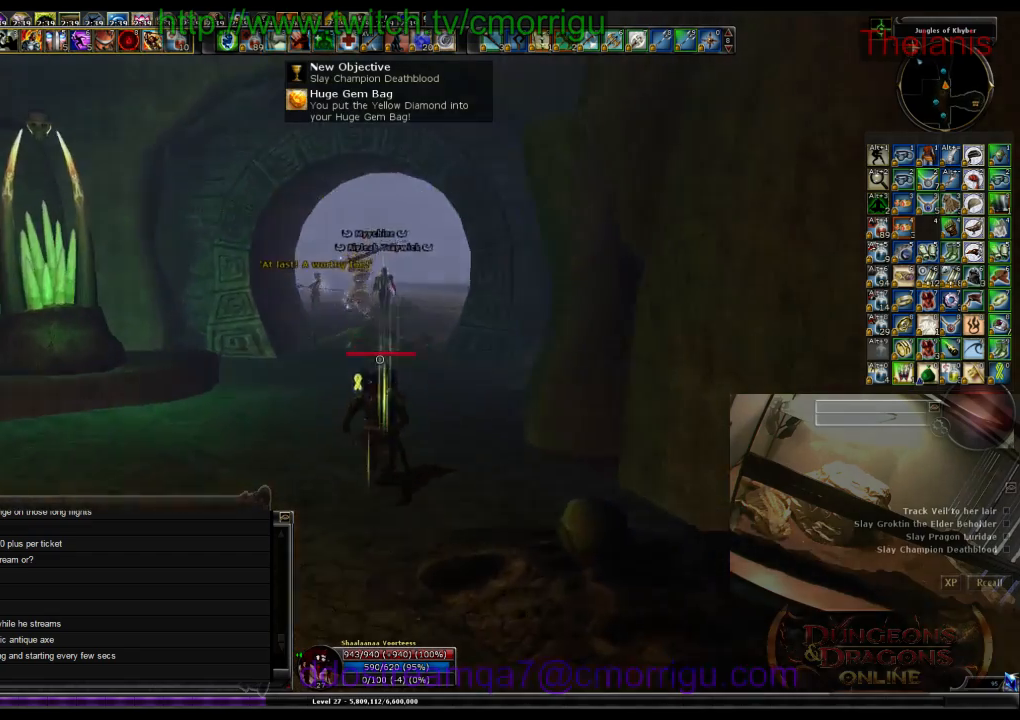
{"keys": ["w"], "events": []}
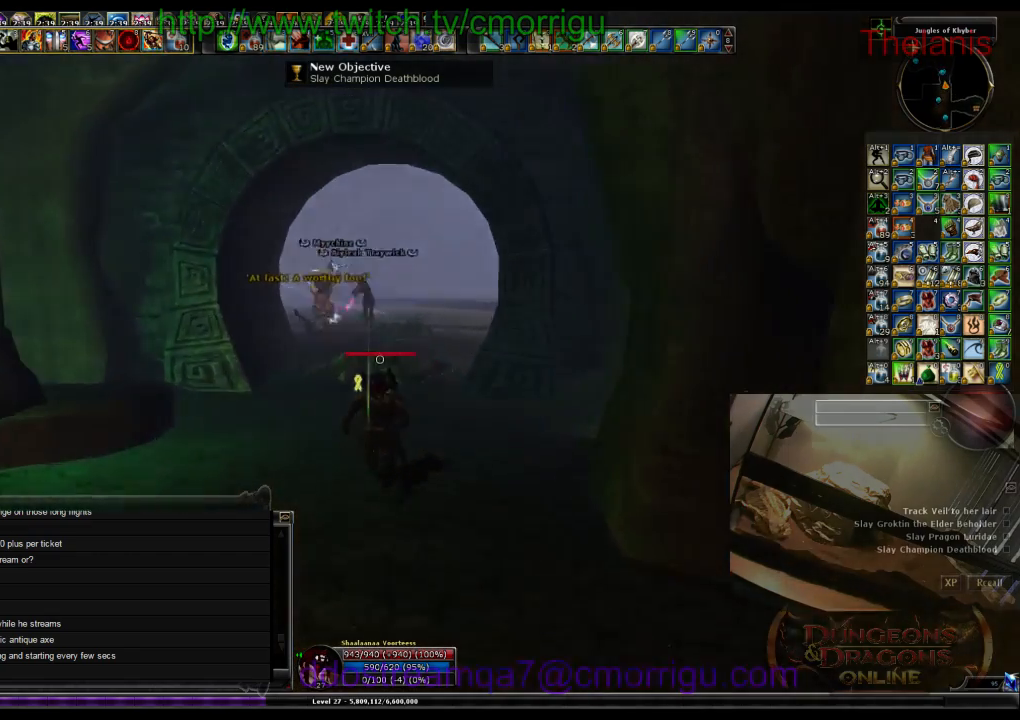
{"keys": ["w"], "events": []}
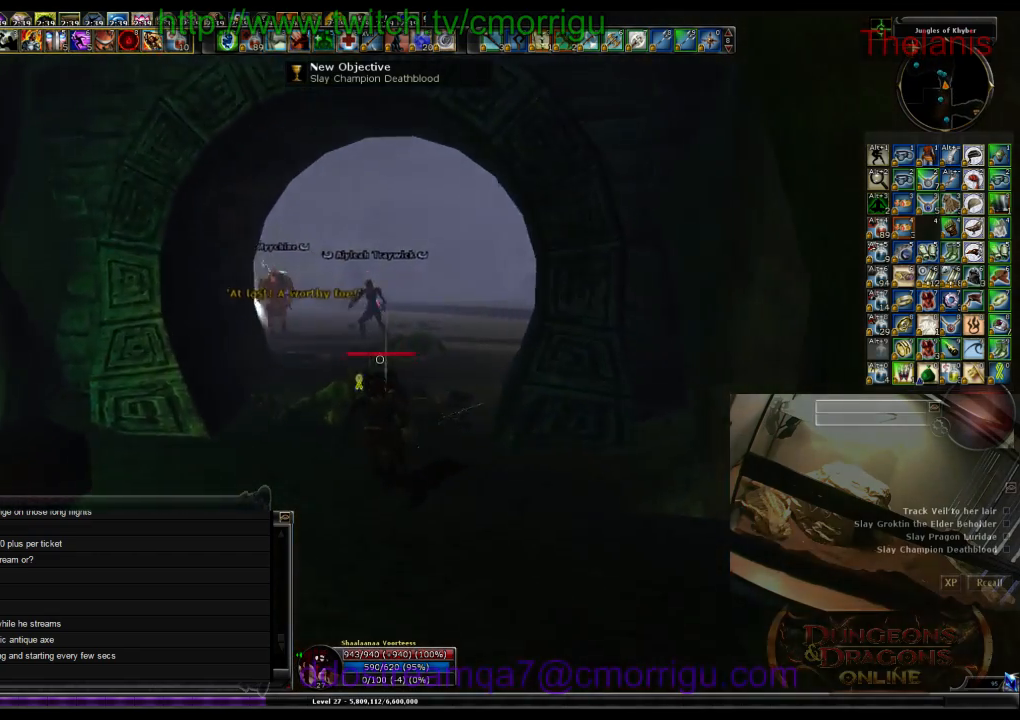
{"keys": ["w"], "events": []}
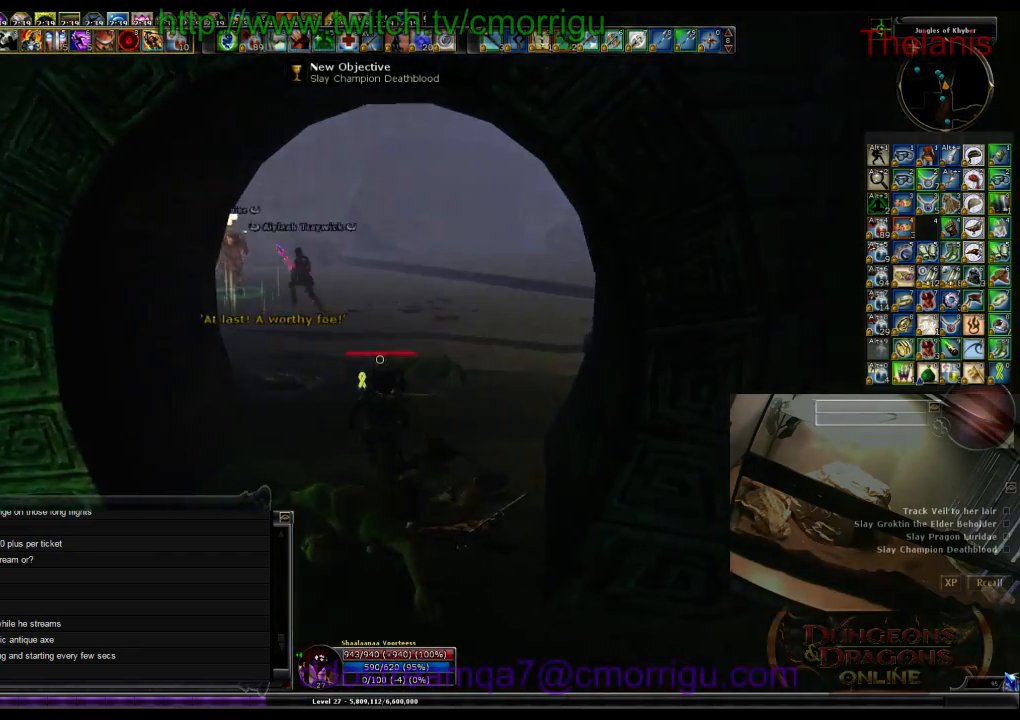
{"keys": ["w"], "events": []}
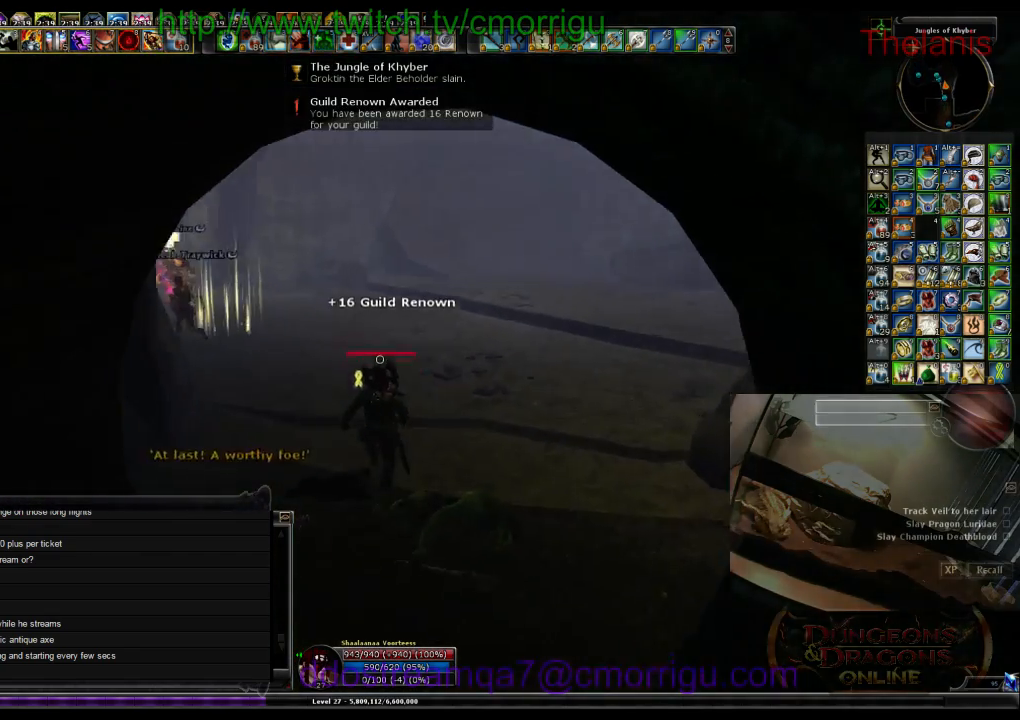
{"keys": ["w"], "events": []}
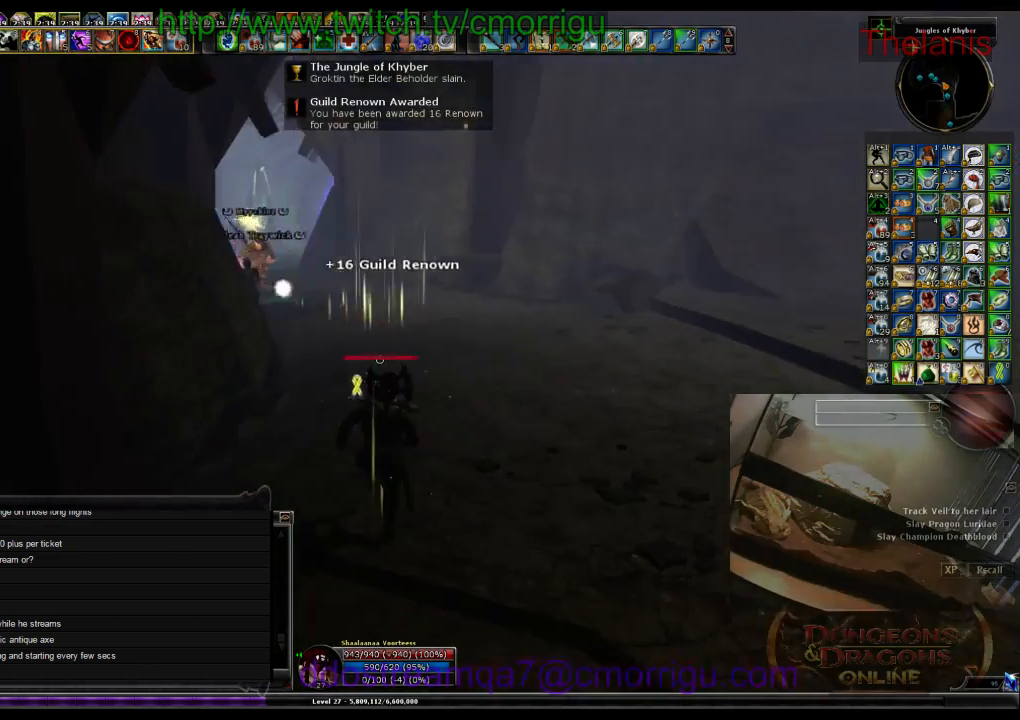
{"keys": ["w"], "events": []}
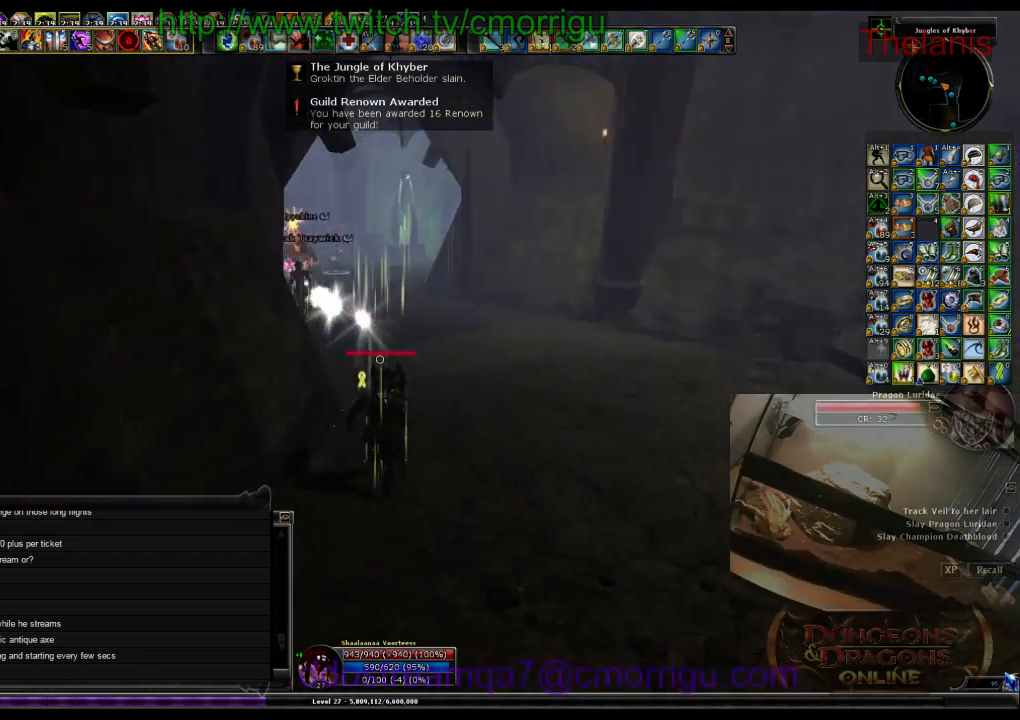
{"keys": ["w"], "events": []}
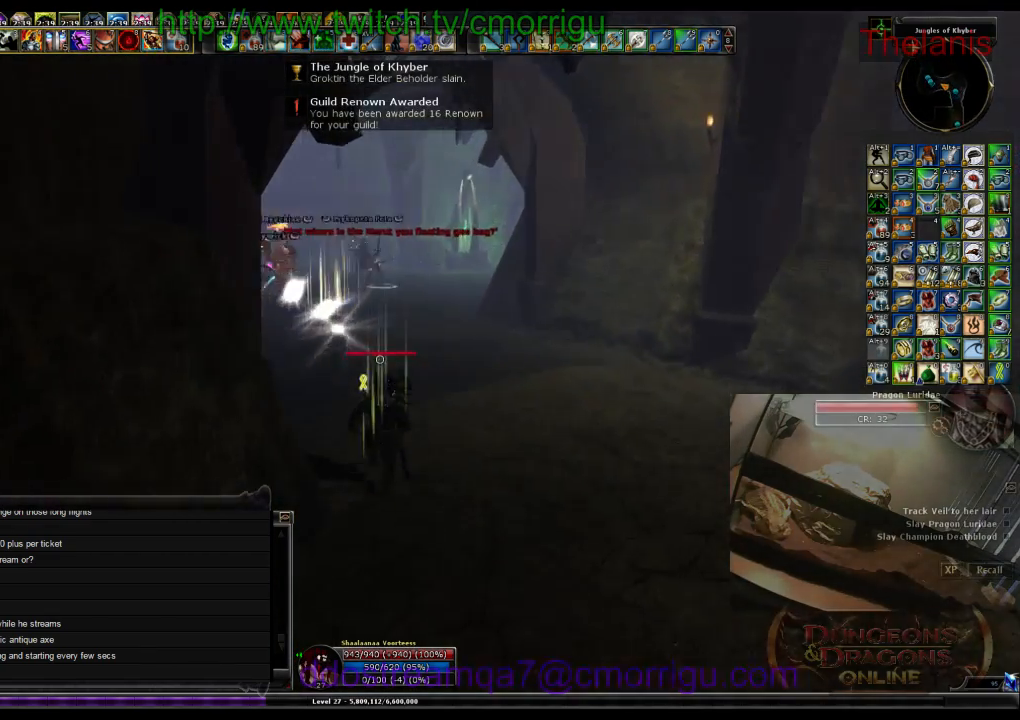
{"keys": ["w"], "events": [[134, "d", "down"], [367, "d", "up"]]}
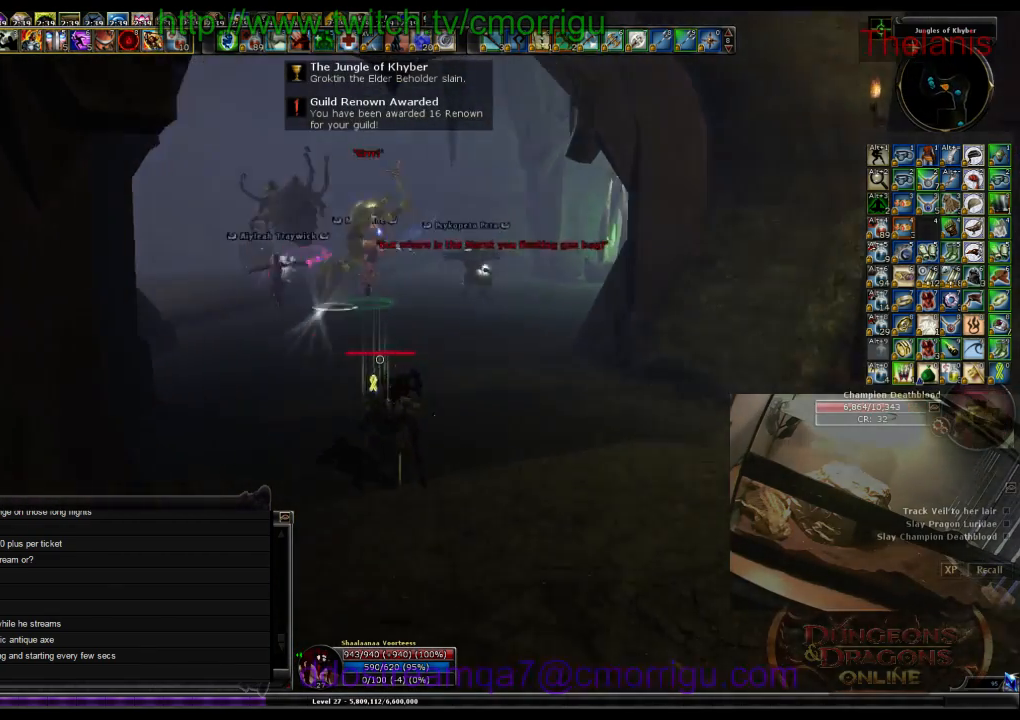
{"keys": ["w"], "events": []}
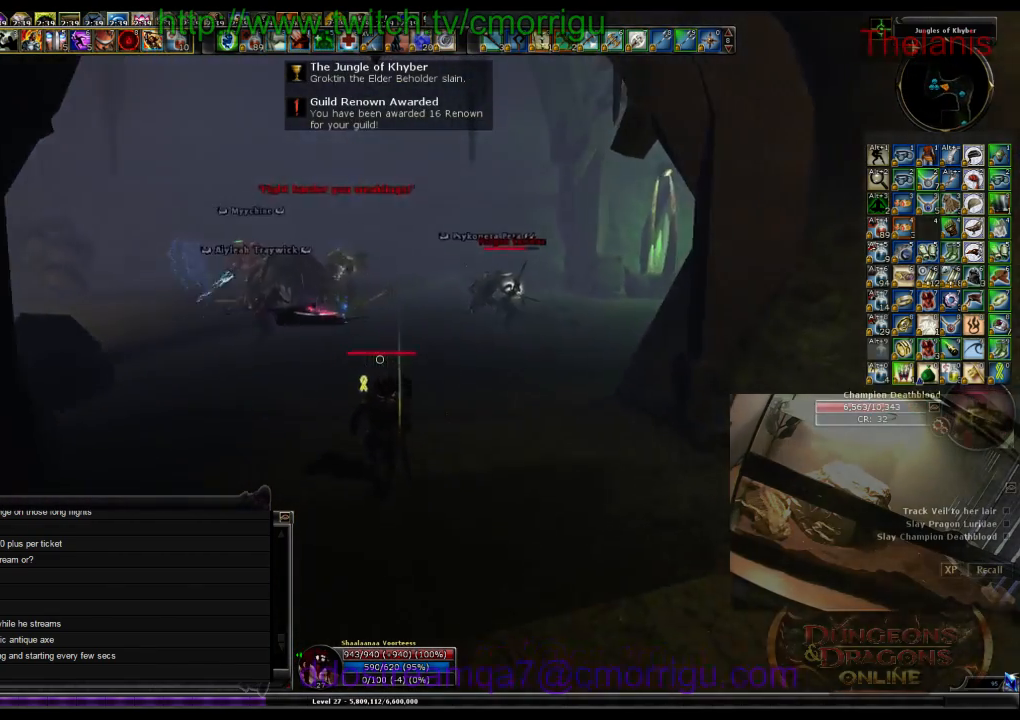
{"keys": ["w"], "events": []}
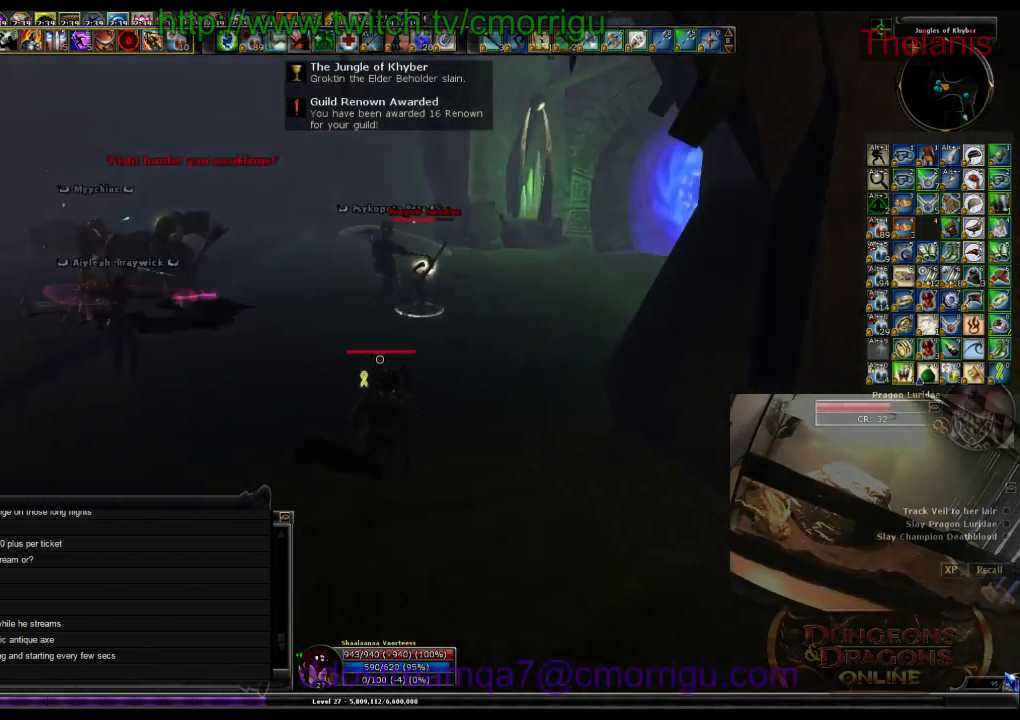
{"keys": ["w"], "events": []}
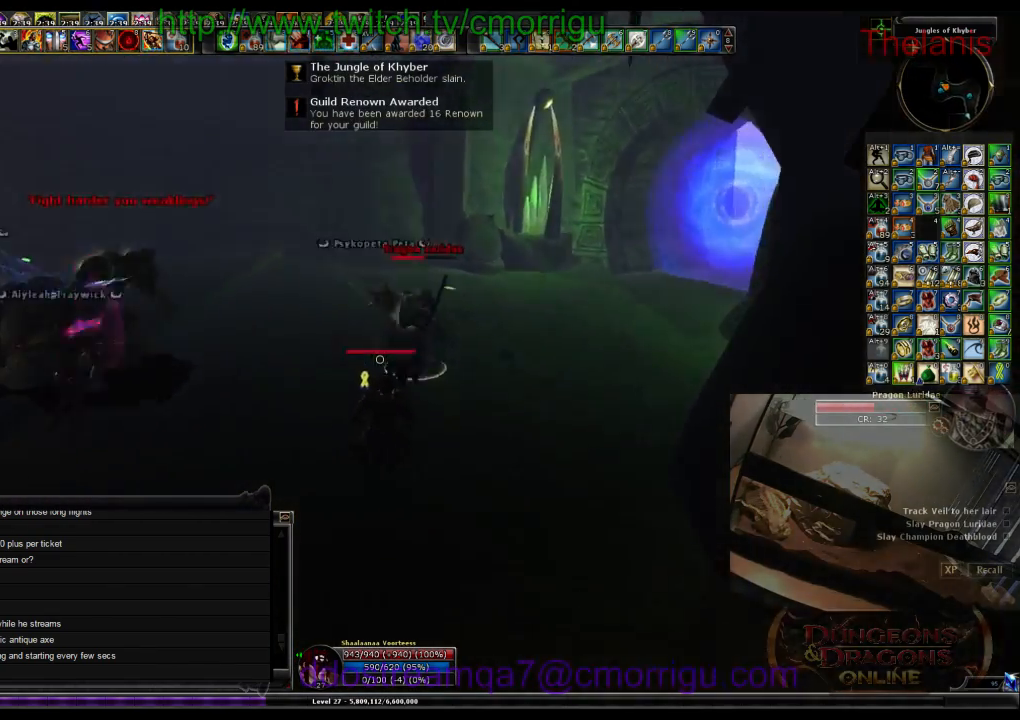
{"keys": [], "events": [[134, "1", "down"], [234, "w", "up"], [300, "1", "up"]]}
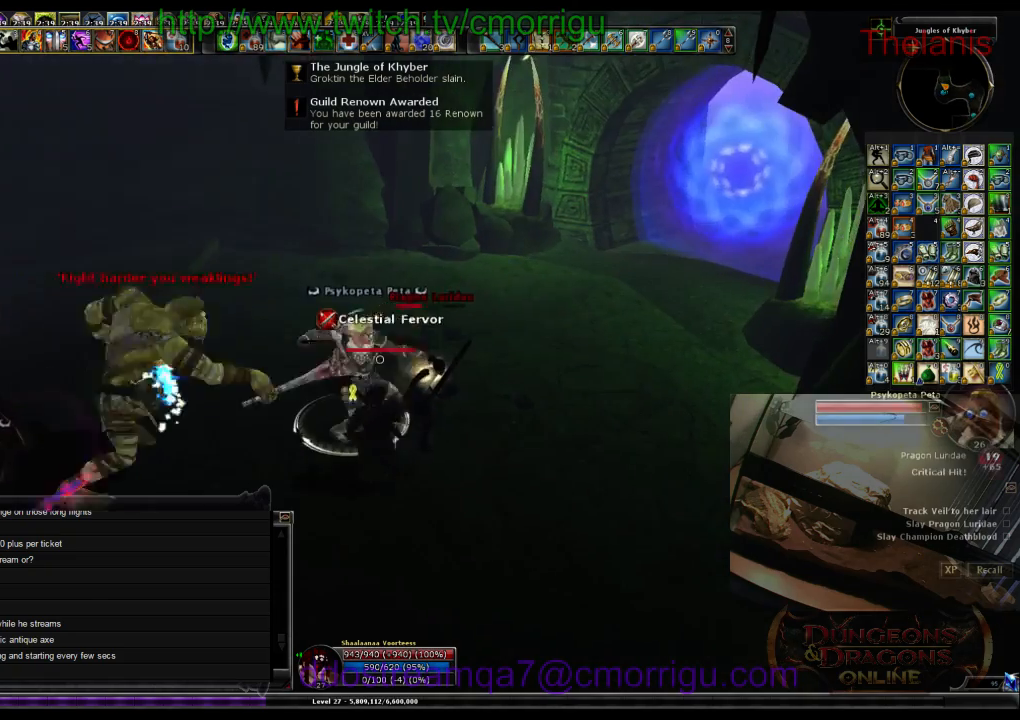
{"keys": [], "events": [[34, "2", "down"], [200, "2", "up"]]}
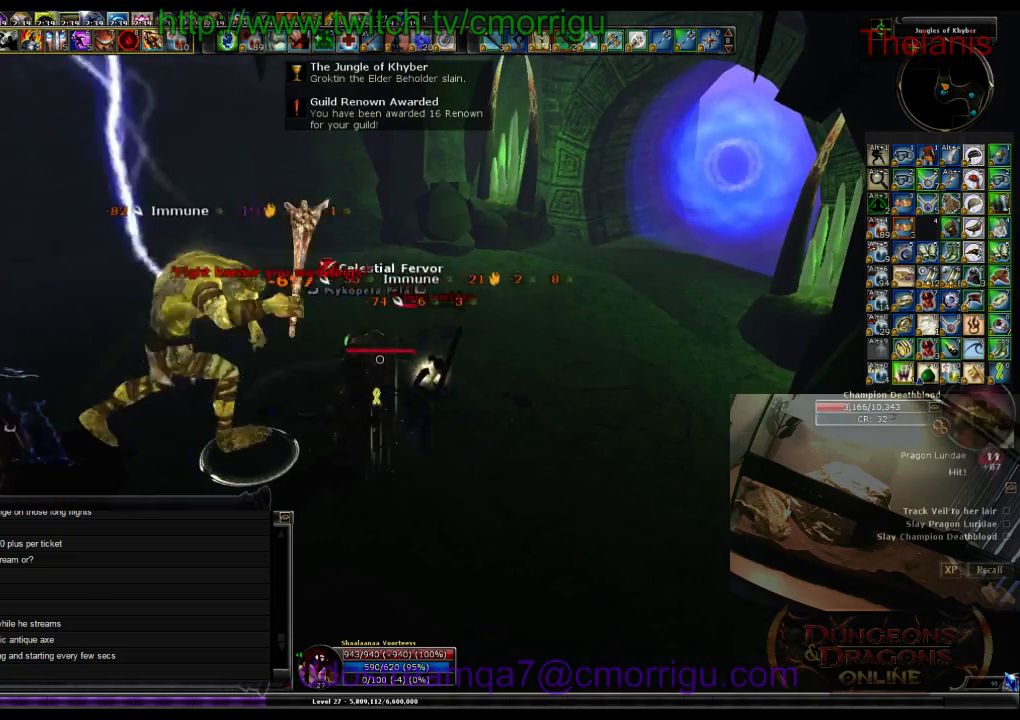
{"keys": [], "events": []}
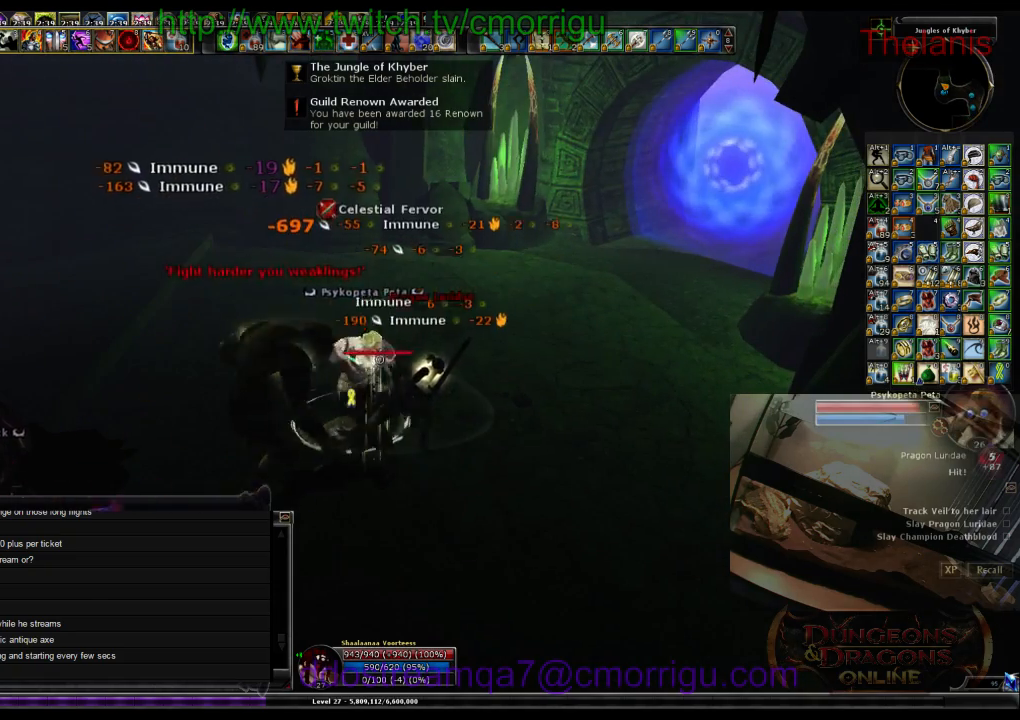
{"keys": ["d"], "events": [[467, "d", "down"]]}